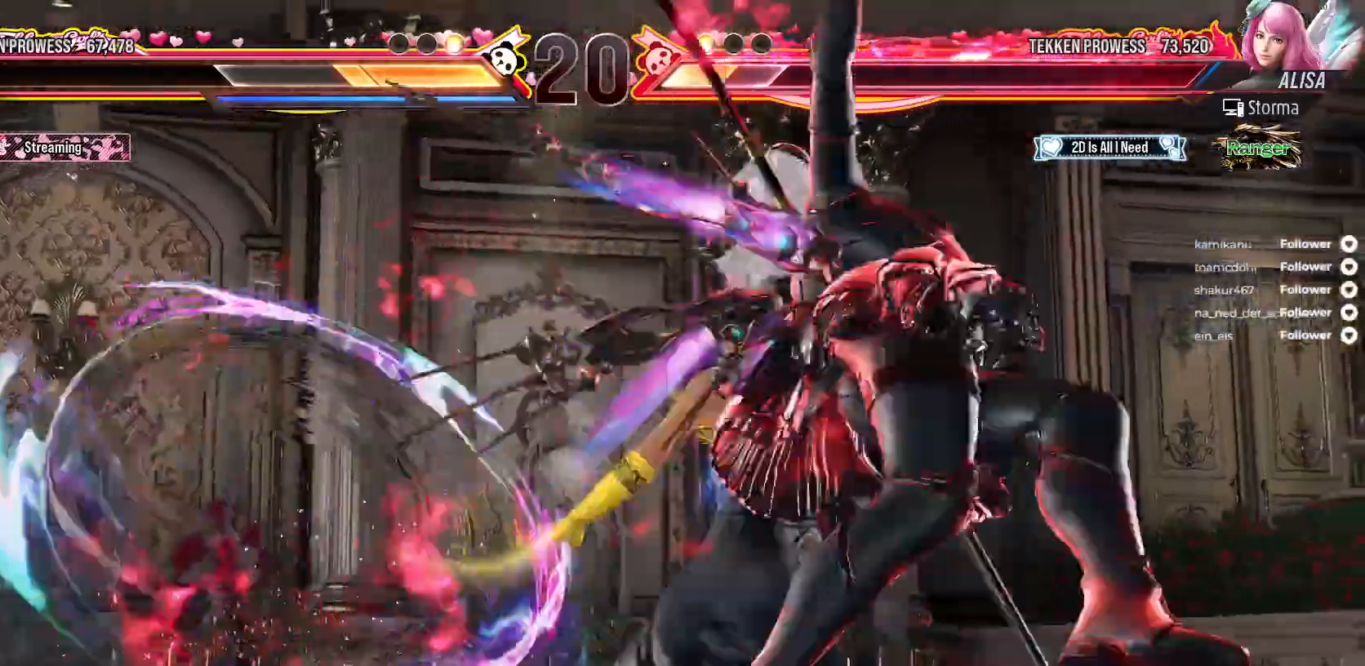
Gameplay with a controller (Xbox layout); each line is a JSON object with the inputs held at the frame after it. "events" lists button and stick changes between this image and that frame as [ms after this image, input, new state], when the widget could be followed in between. Not read: L3 left_stick.
{"buttons": [], "right_stick": "center", "events": [[50, "X", "up"], [117, "X", "down"], [200, "X", "up"], [267, "X", "down"], [333, "X", "up"], [417, "X", "down"], [500, "X", "up"]]}
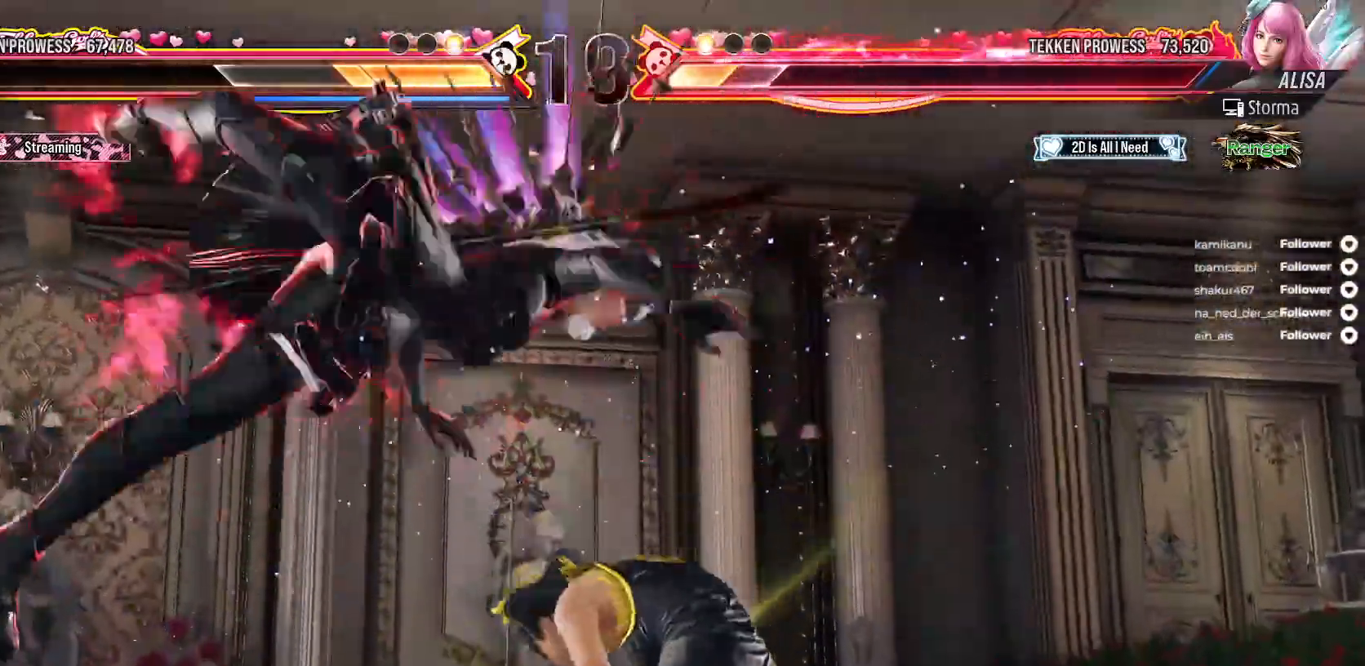
{"buttons": [], "right_stick": "center", "events": [[83, "X", "down"], [500, "X", "up"]]}
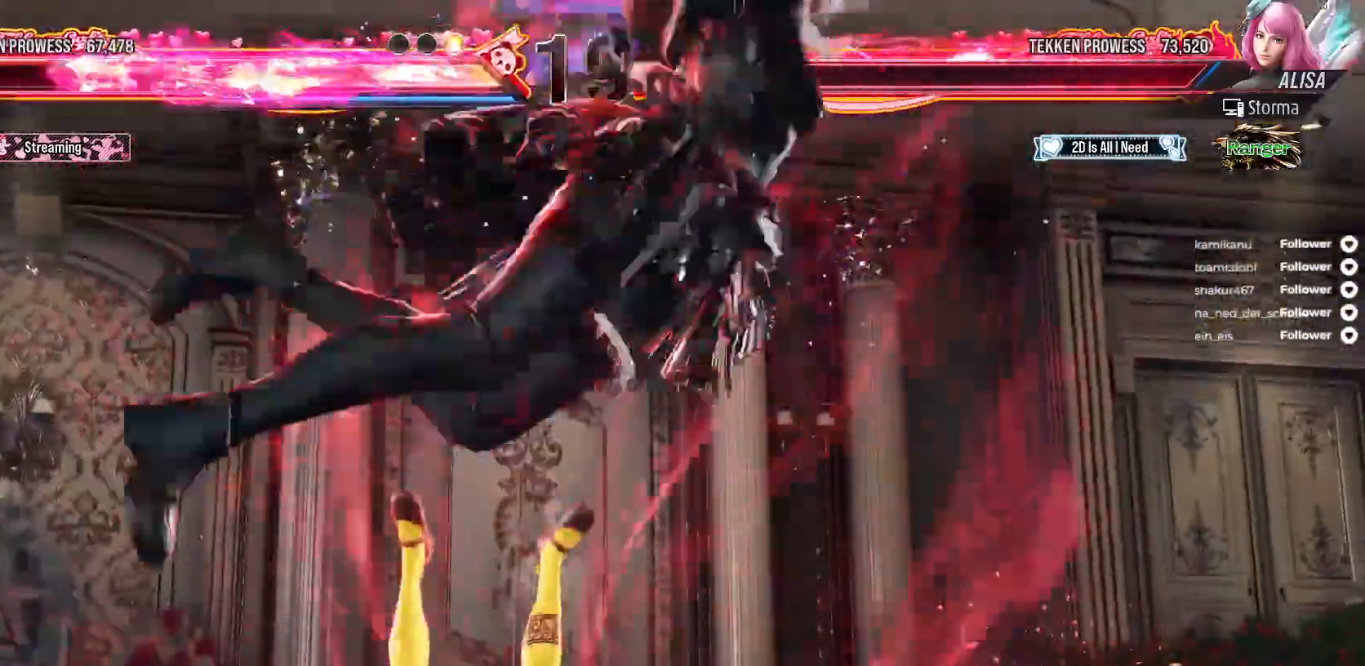
{"buttons": [], "right_stick": "center"}
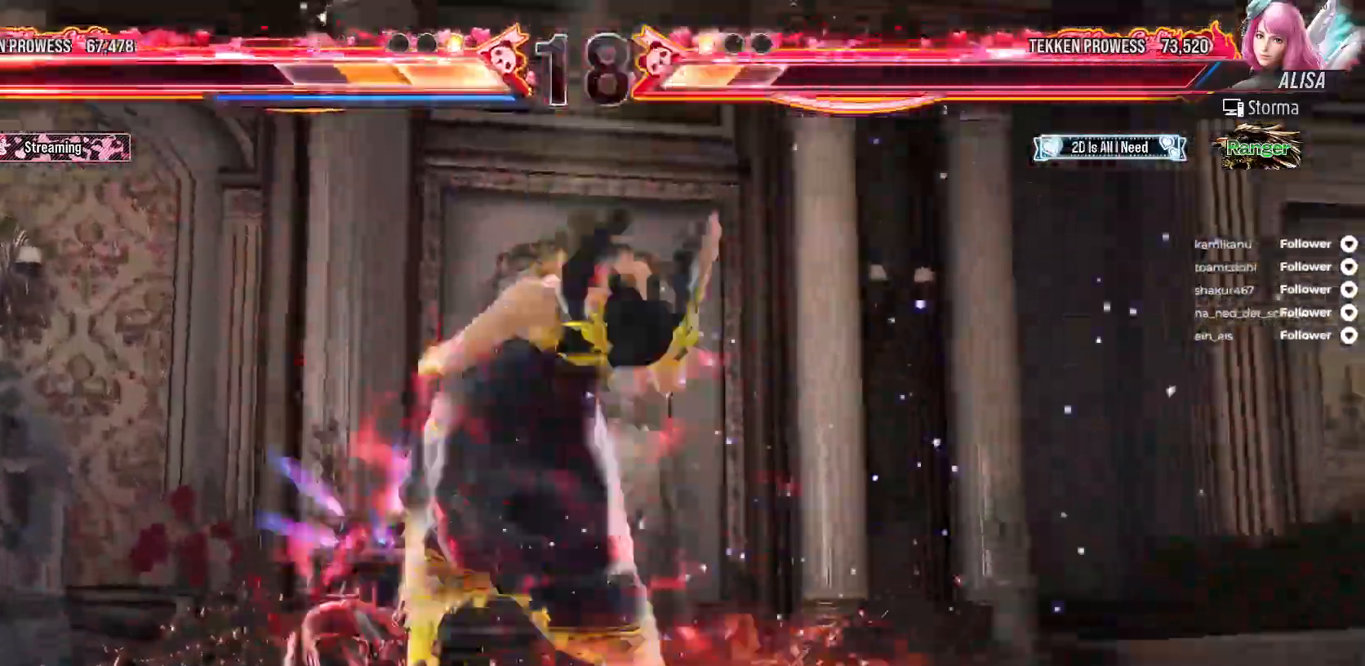
{"buttons": [], "right_stick": "center", "events": []}
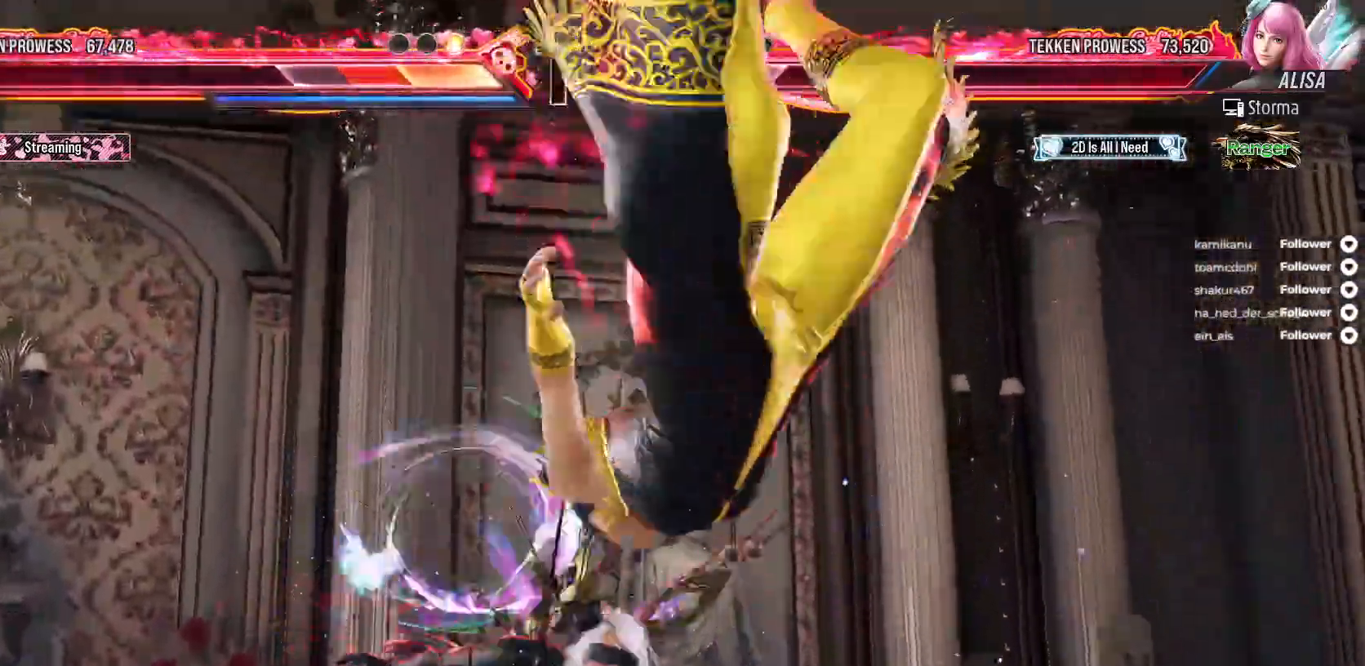
{"buttons": [], "right_stick": "center", "events": []}
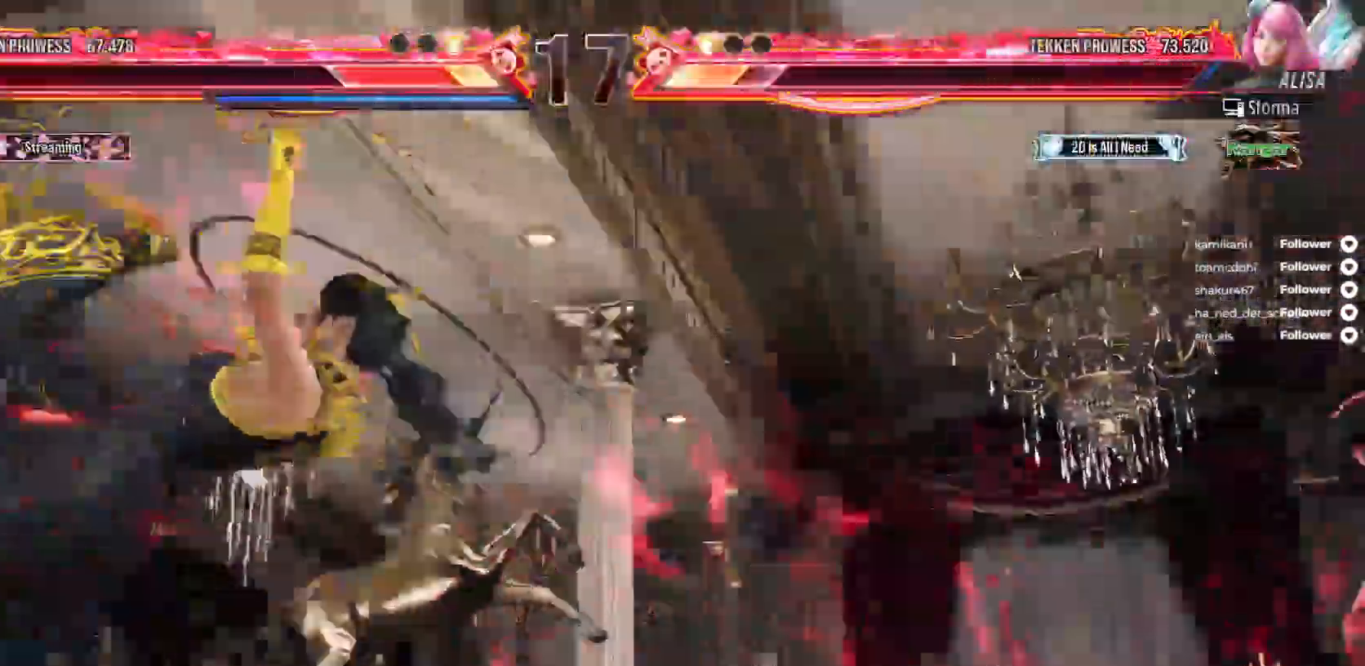
{"buttons": ["DPAD_LEFT"], "right_stick": "center", "events": [[333, "DPAD_LEFT", "down"], [417, "DPAD_LEFT", "up"], [483, "DPAD_LEFT", "down"]]}
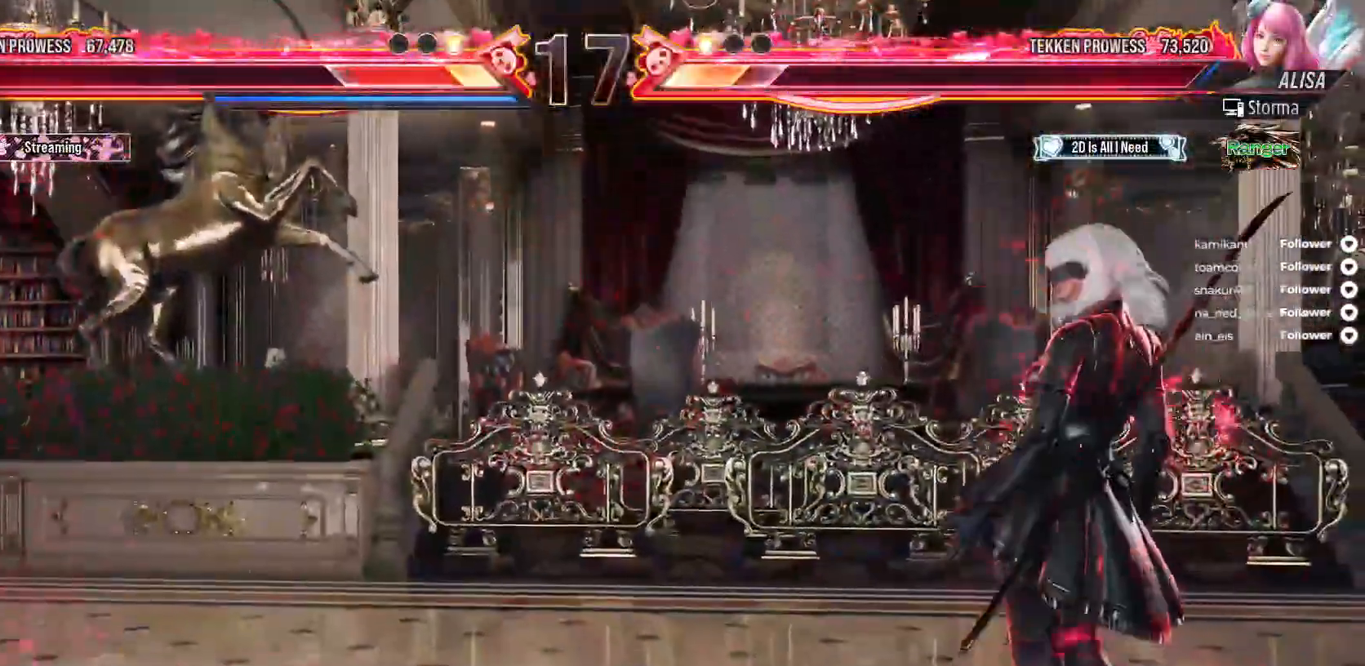
{"buttons": ["DPAD_LEFT"], "right_stick": "center", "events": [[50, "DPAD_LEFT", "up"], [117, "DPAD_LEFT", "down"], [200, "DPAD_LEFT", "up"], [250, "DPAD_LEFT", "down"], [350, "DPAD_LEFT", "up"], [383, "DPAD_LEFT", "down"]]}
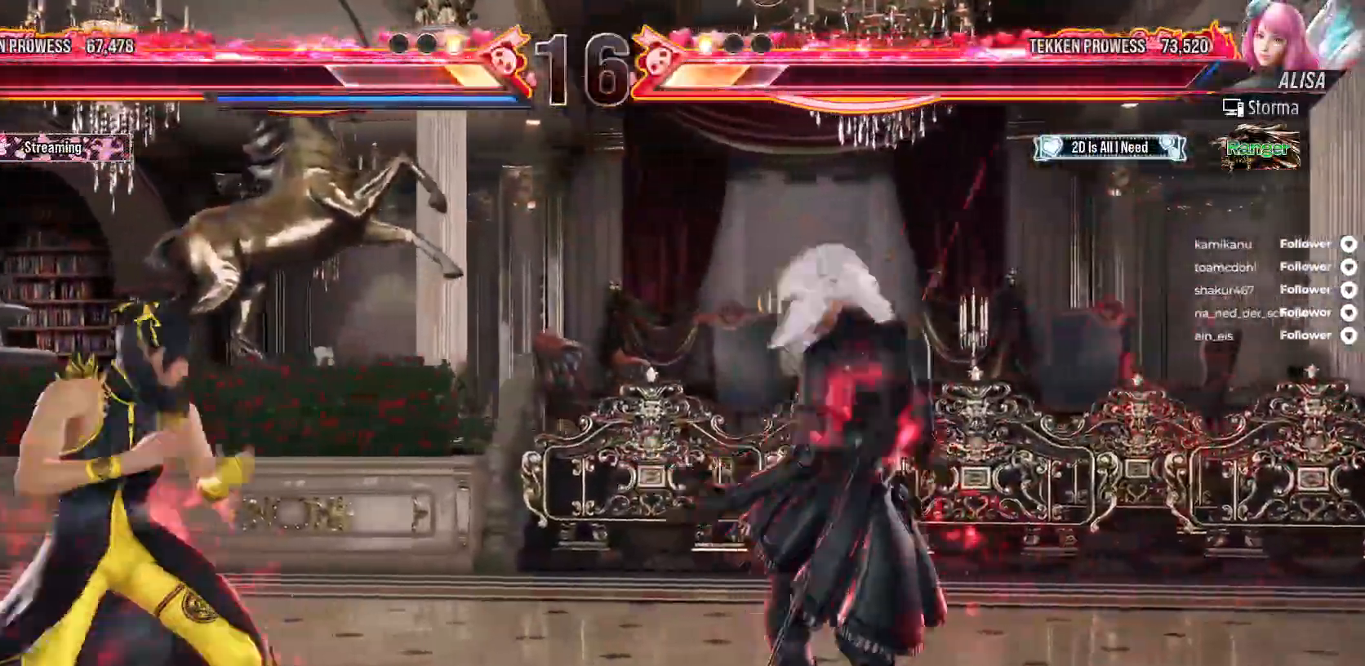
{"buttons": [], "right_stick": "center", "events": [[217, "DPAD_DOWN", "down"], [367, "DPAD_DOWN", "up"], [500, "DPAD_LEFT", "up"]]}
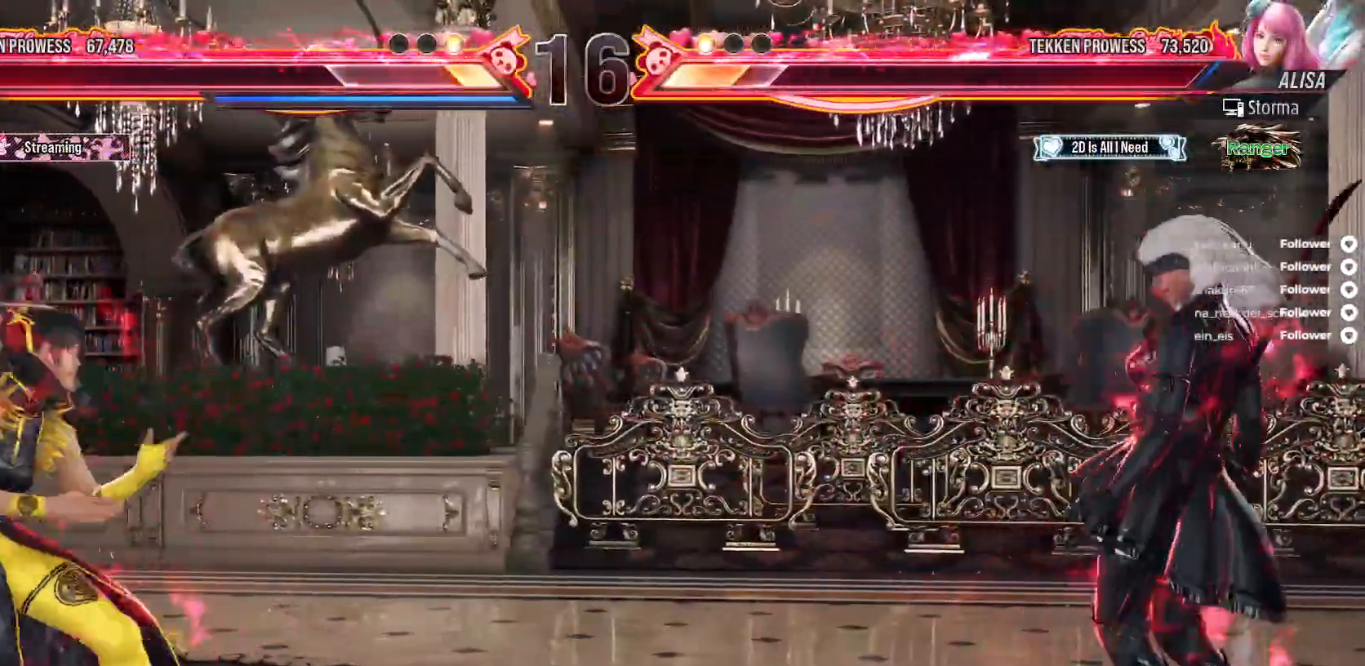
{"buttons": [], "right_stick": "center", "events": [[83, "DPAD_LEFT", "down"], [183, "DPAD_LEFT", "up"], [233, "DPAD_LEFT", "down"], [317, "DPAD_LEFT", "up"], [350, "DPAD_LEFT", "down"], [467, "DPAD_LEFT", "up"]]}
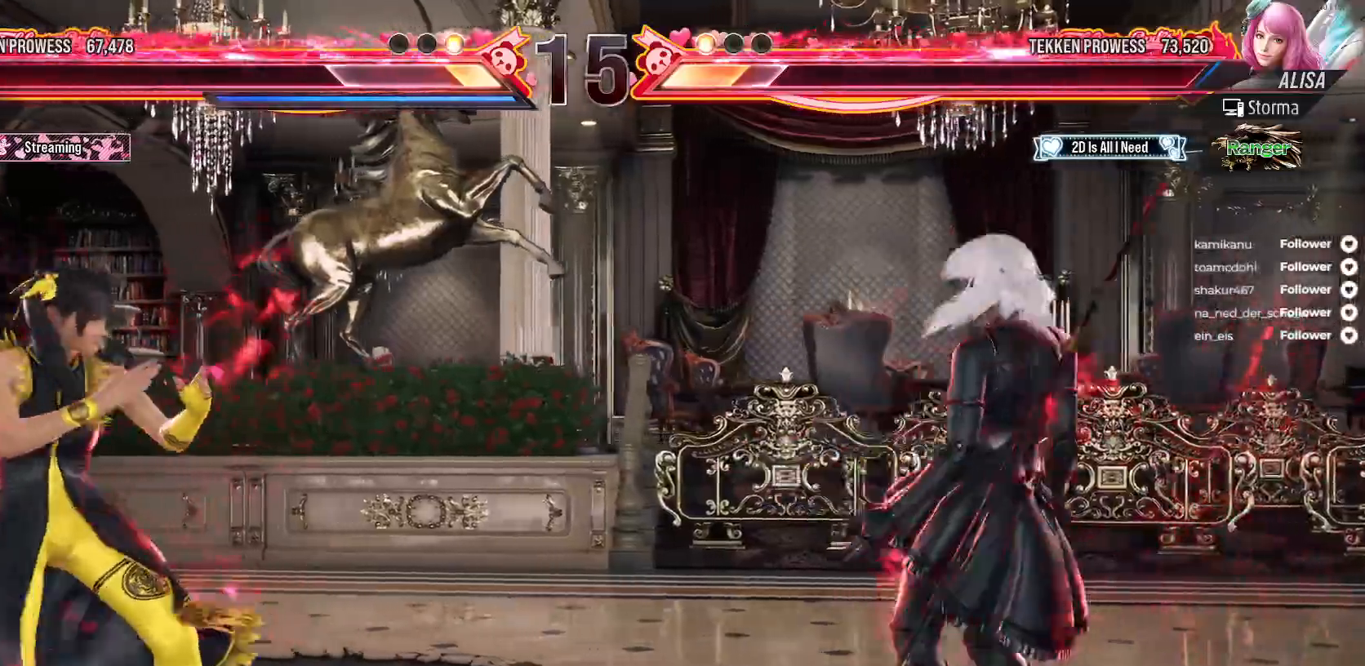
{"buttons": [], "right_stick": "center", "events": [[33, "DPAD_LEFT", "down"], [250, "DPAD_LEFT", "up"], [317, "DPAD_LEFT", "down"], [417, "DPAD_LEFT", "up"]]}
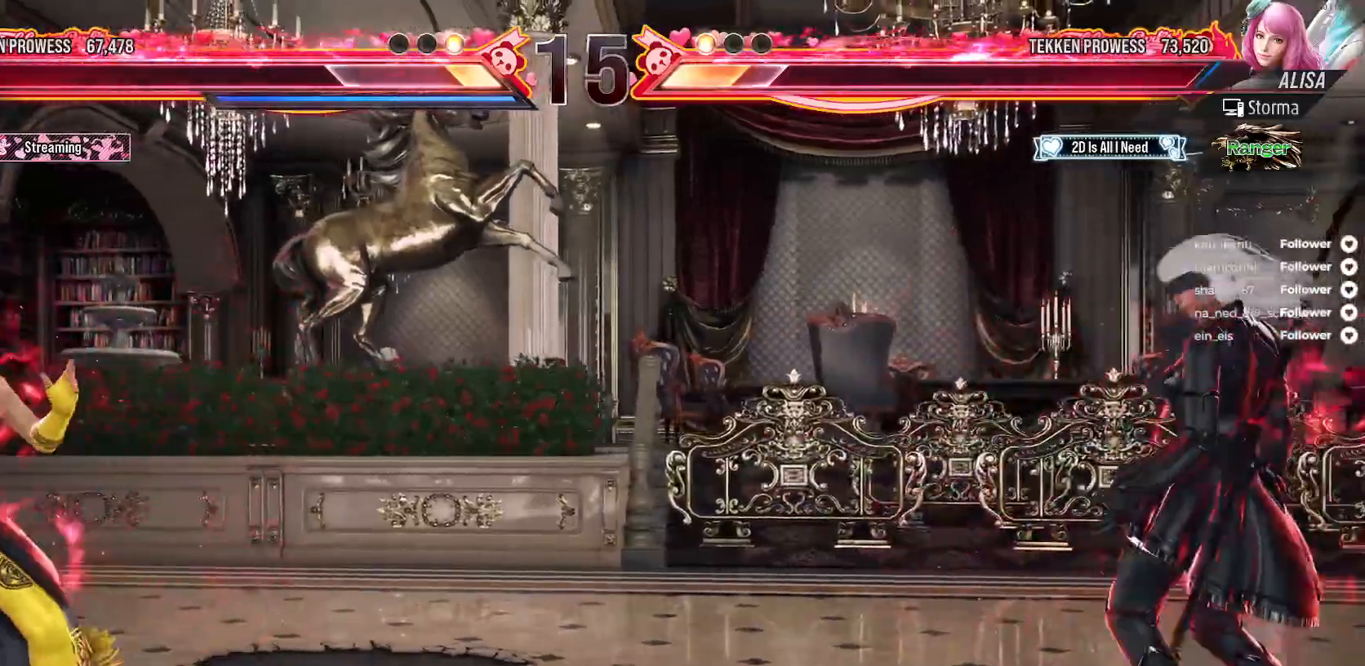
{"buttons": [], "right_stick": "center", "events": [[183, "R1", "down"], [283, "R1", "up"]]}
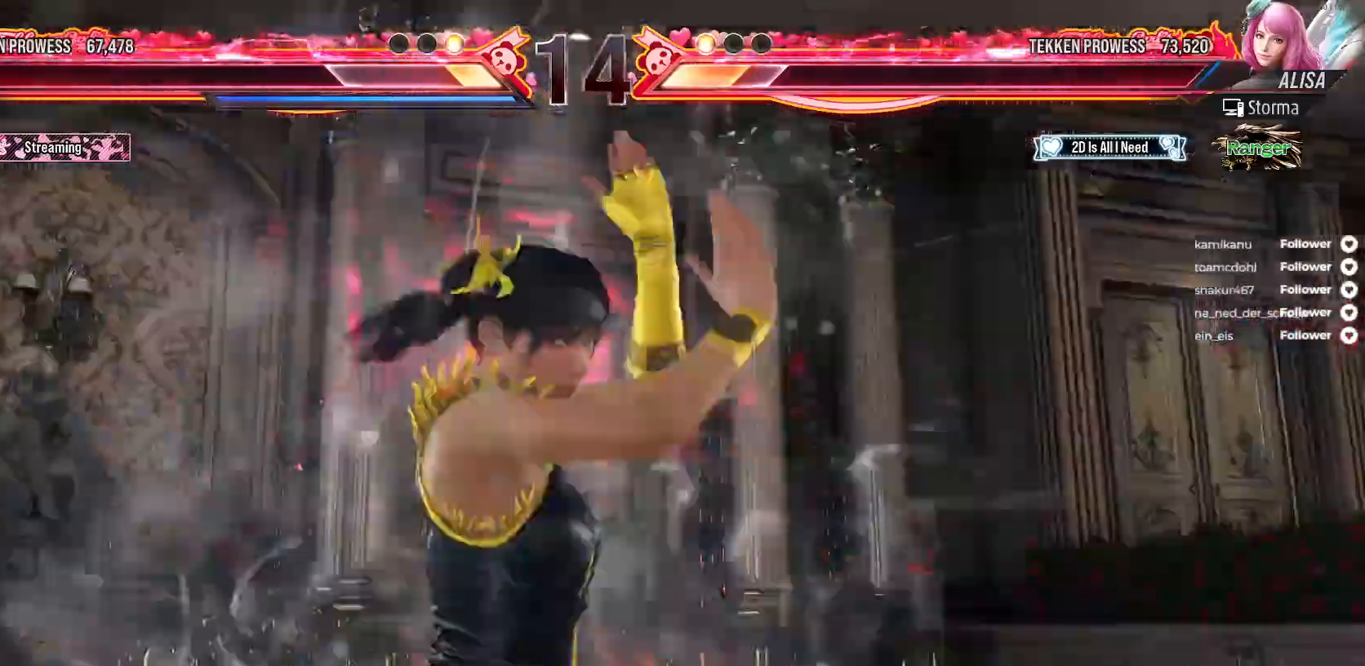
{"buttons": [], "right_stick": "center", "events": [[100, "DPAD_LEFT", "down"], [250, "DPAD_LEFT", "up"], [333, "DPAD_LEFT", "down"], [383, "DPAD_LEFT", "up"]]}
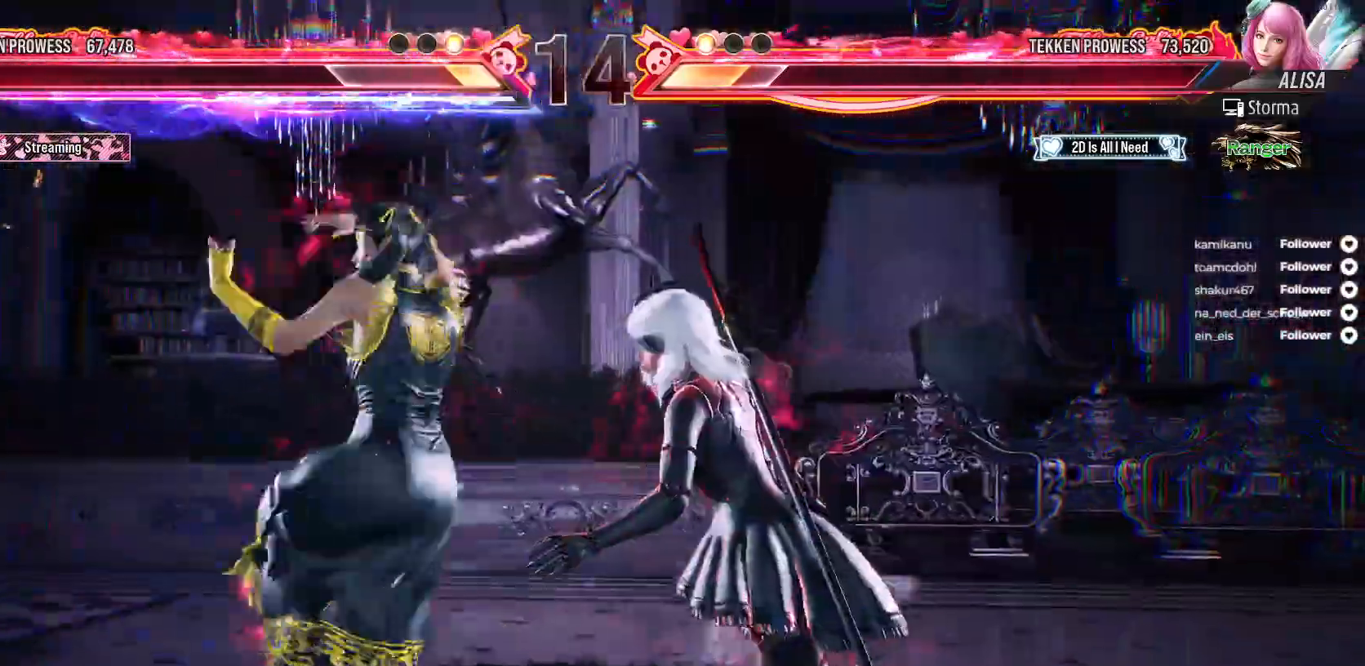
{"buttons": [], "right_stick": "center", "events": []}
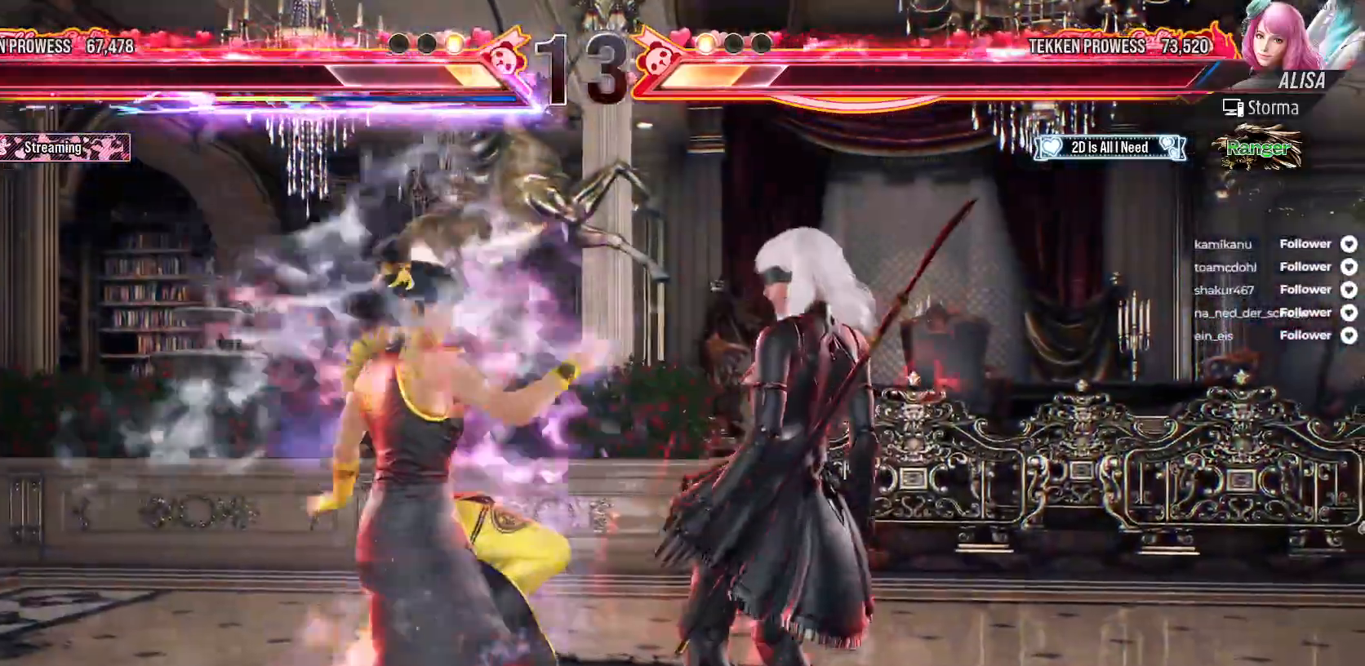
{"buttons": [], "right_stick": "center", "events": [[200, "DPAD_LEFT", "down"], [217, "R1", "down"], [283, "R1", "up"], [350, "DPAD_LEFT", "up"], [367, "DPAD_LEFT", "down"], [367, "R1", "down"], [467, "R1", "up"], [500, "DPAD_LEFT", "up"]]}
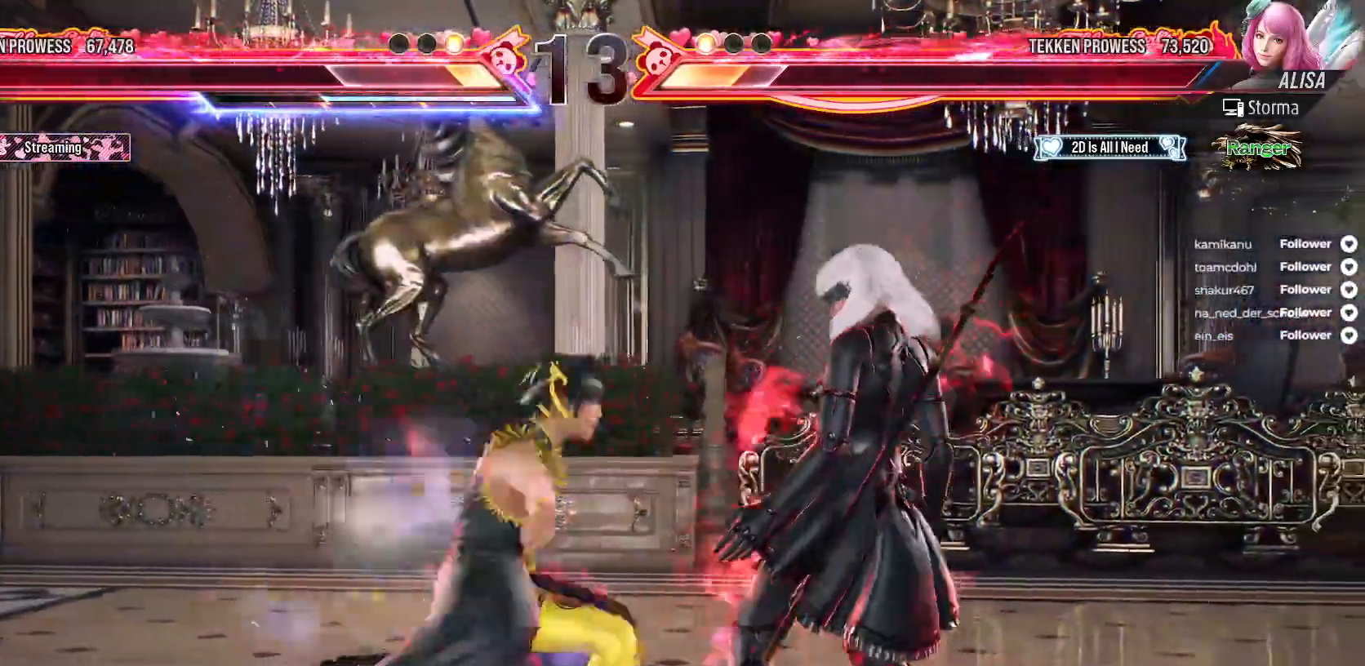
{"buttons": [], "right_stick": "center", "events": [[400, "R1", "down"], [500, "R1", "up"]]}
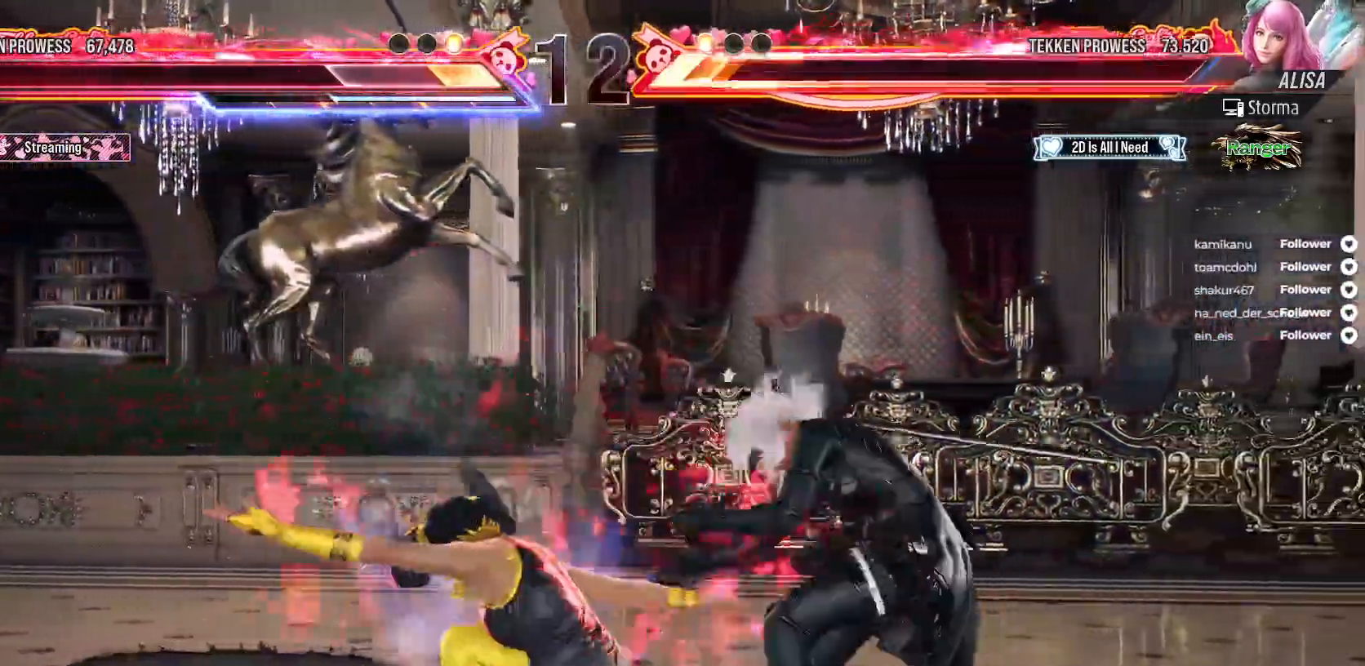
{"buttons": ["DPAD_LEFT"], "right_stick": "center", "events": [[333, "DPAD_LEFT", "down"]]}
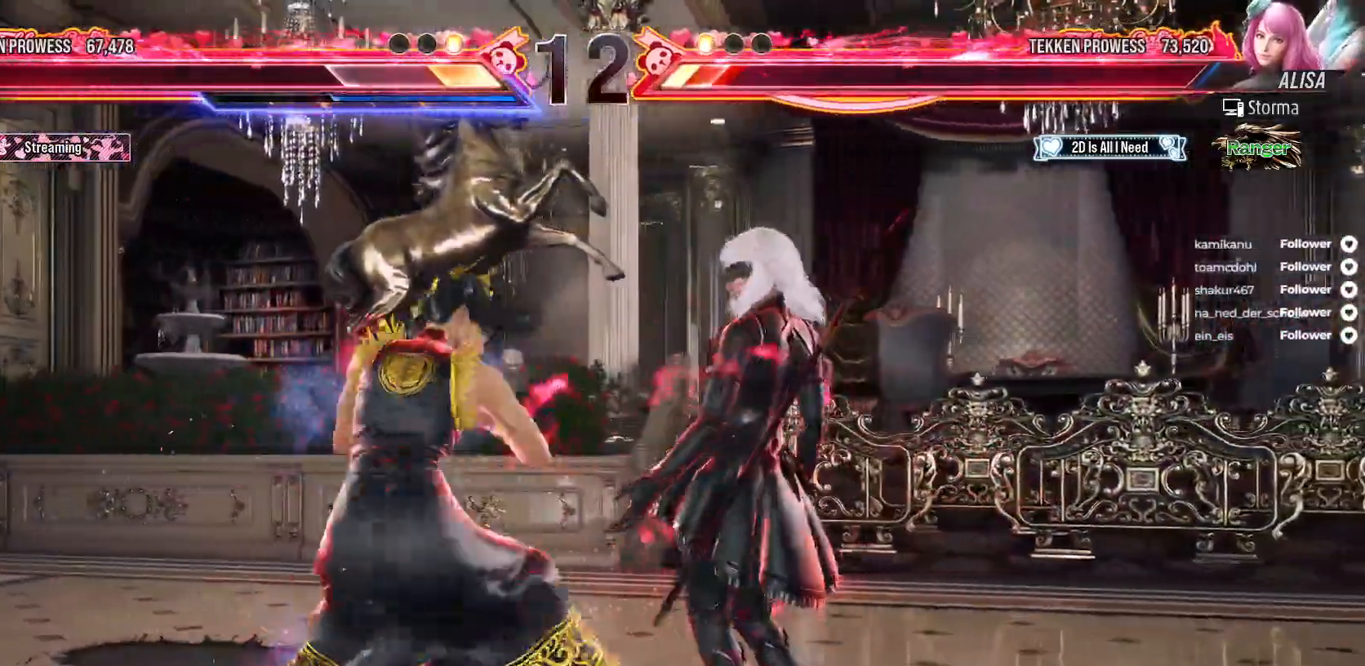
{"buttons": ["DPAD_LEFT"], "right_stick": "center", "events": [[400, "DPAD_LEFT", "up"], [500, "DPAD_LEFT", "down"]]}
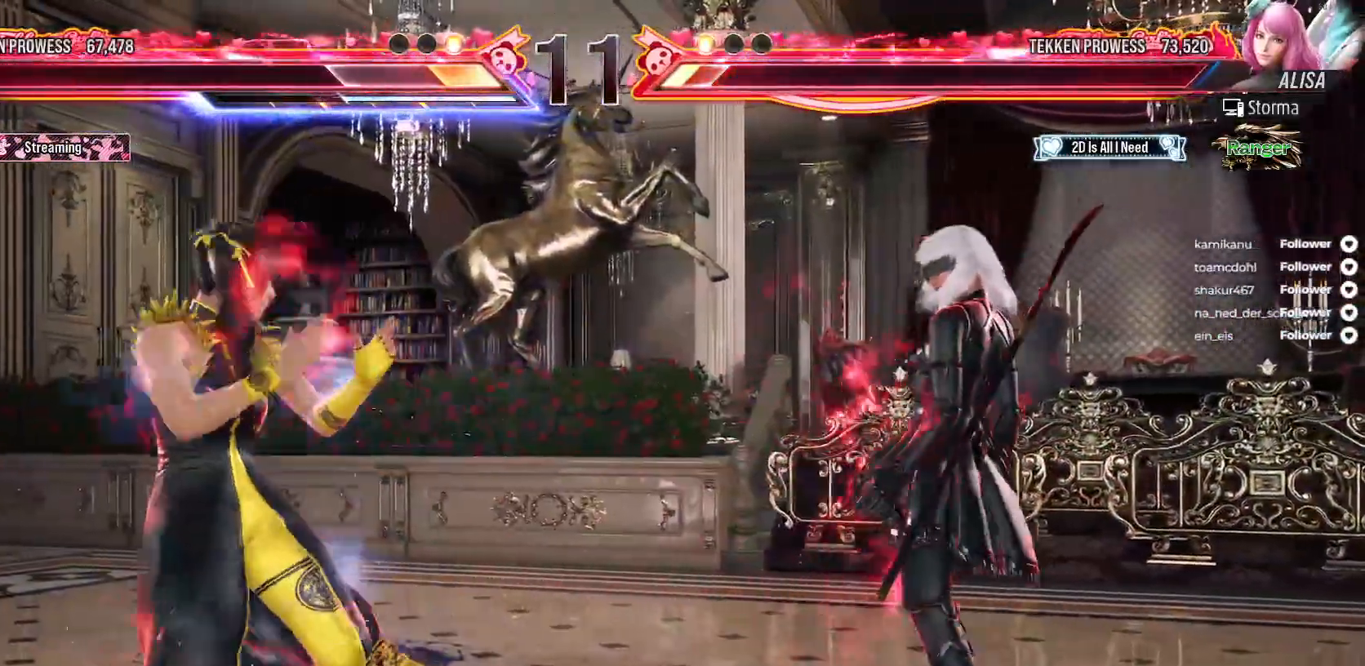
{"buttons": [], "right_stick": "center", "events": [[200, "DPAD_LEFT", "up"], [250, "R1", "down"], [367, "R1", "up"]]}
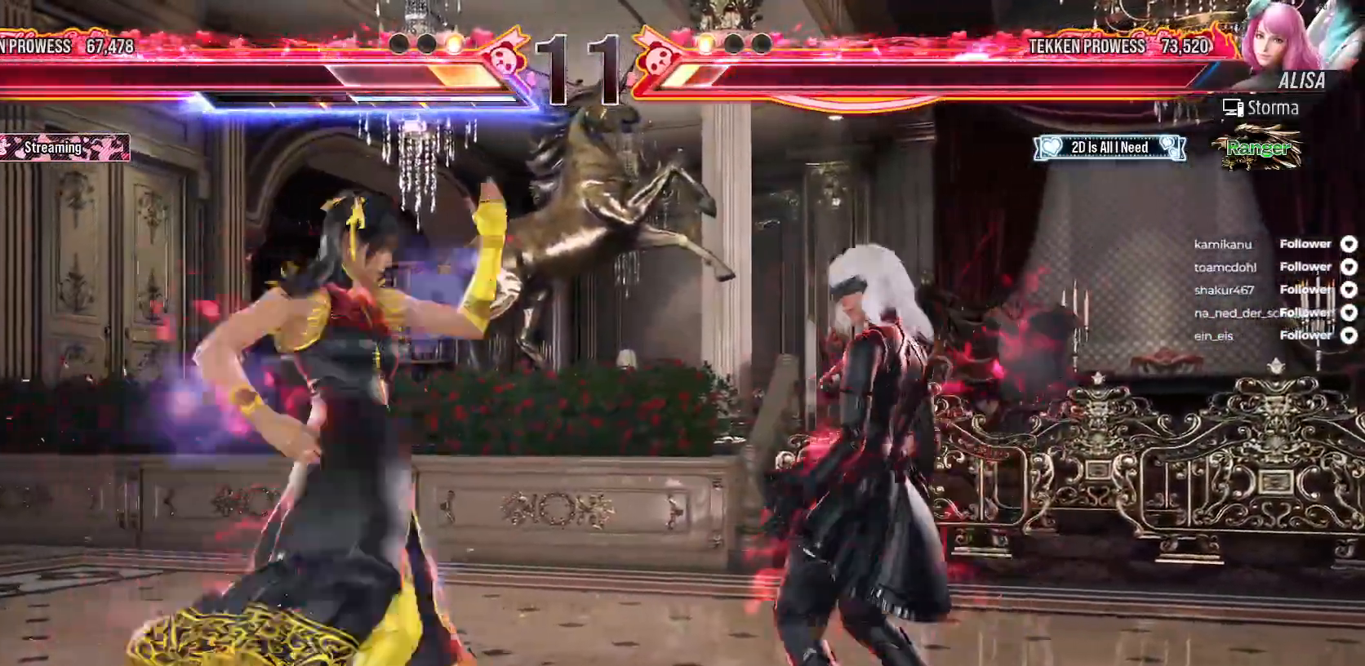
{"buttons": [], "right_stick": "center", "events": []}
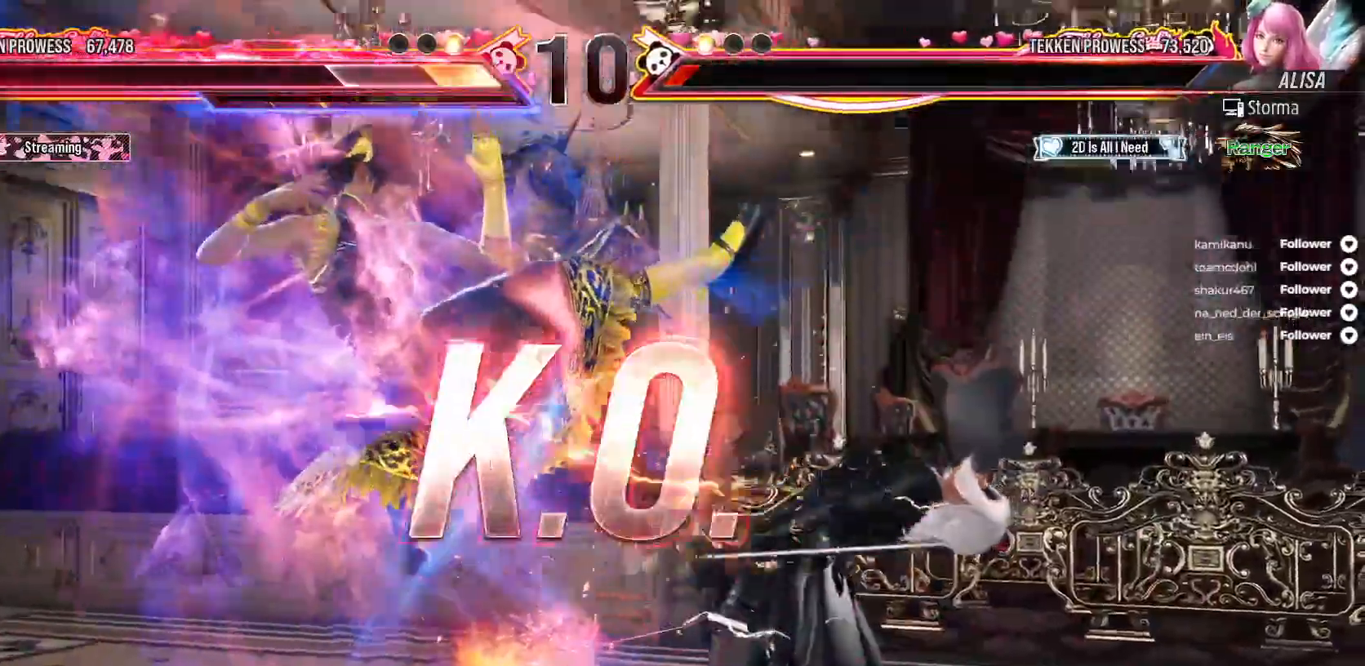
{"buttons": [], "right_stick": "center", "events": []}
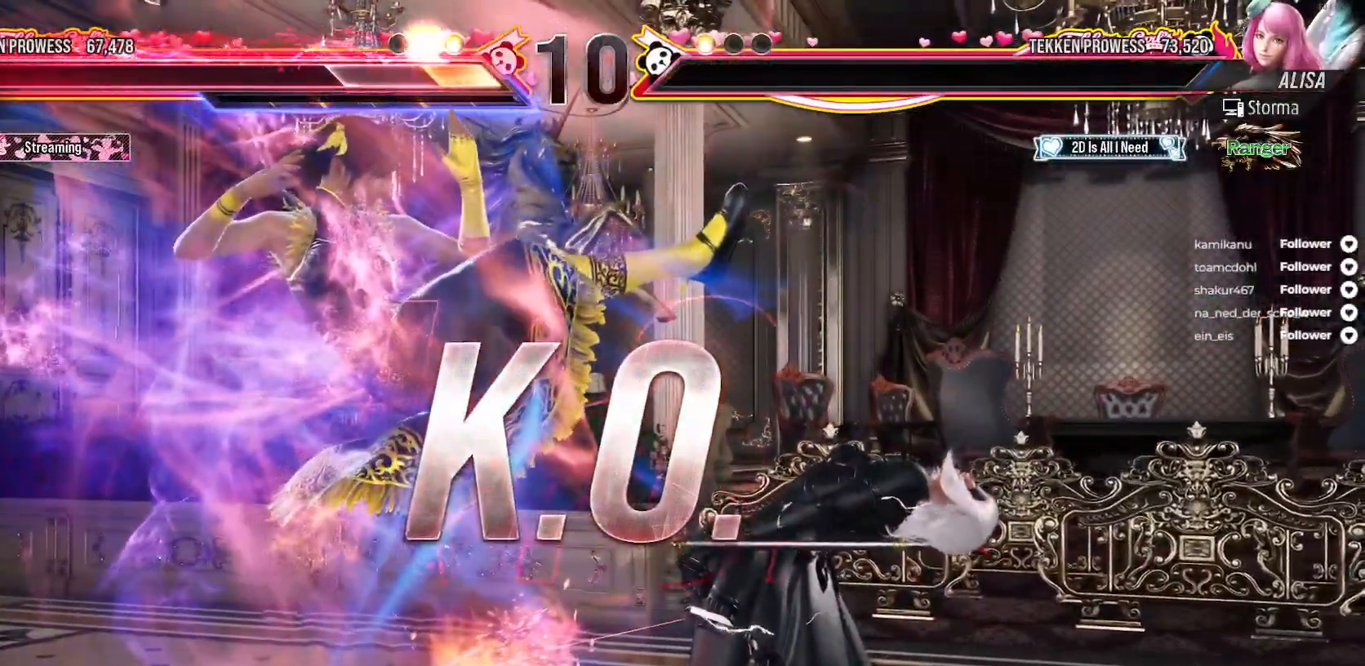
{"buttons": [], "right_stick": "center", "events": []}
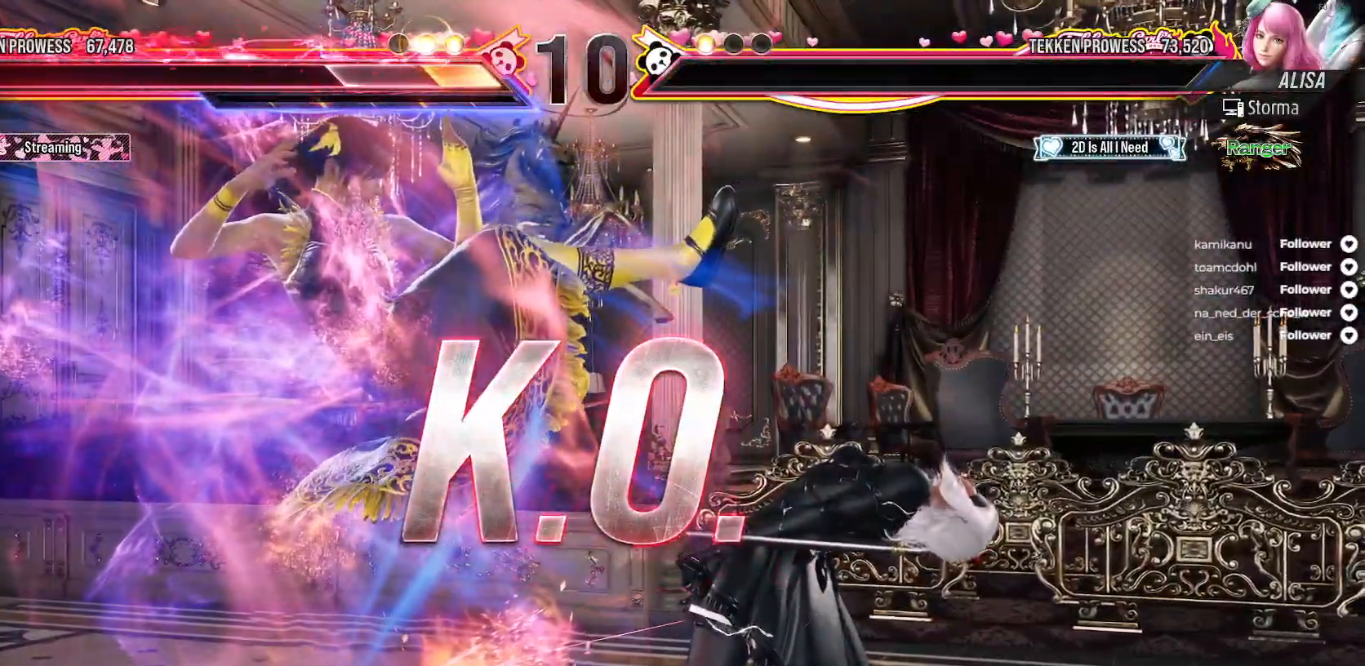
{"buttons": [], "right_stick": "center", "events": []}
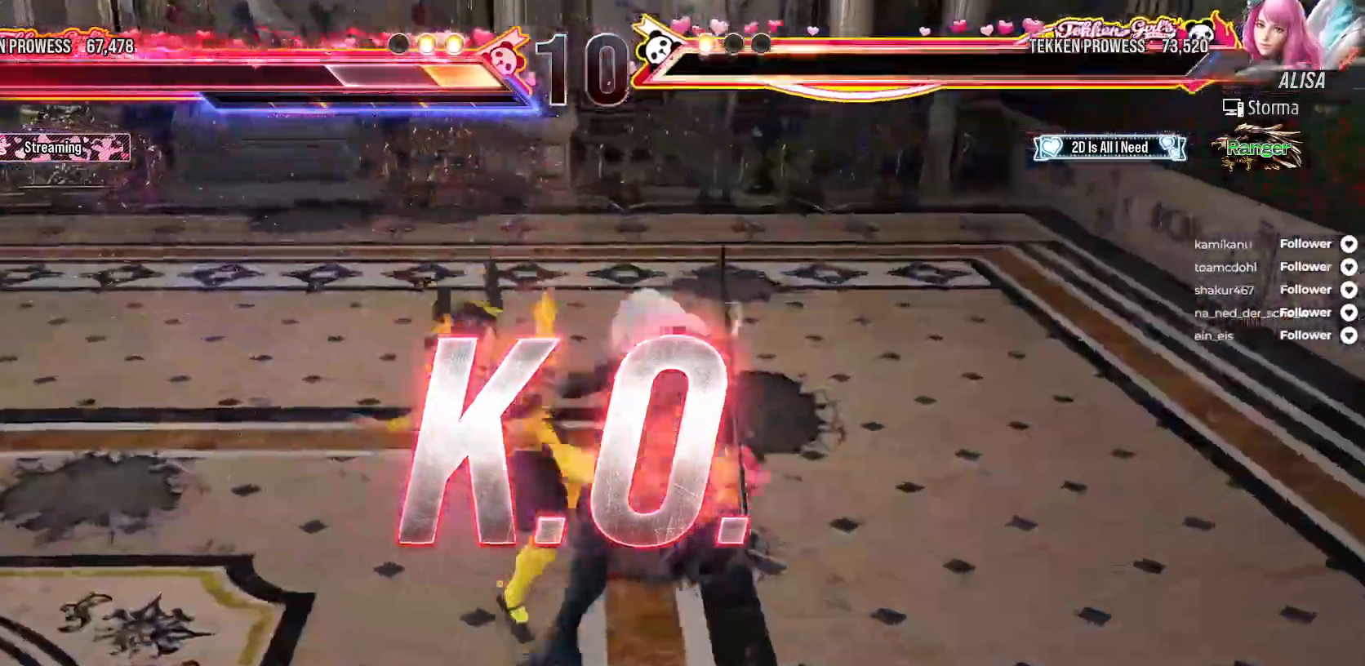
{"buttons": [], "right_stick": "center", "events": []}
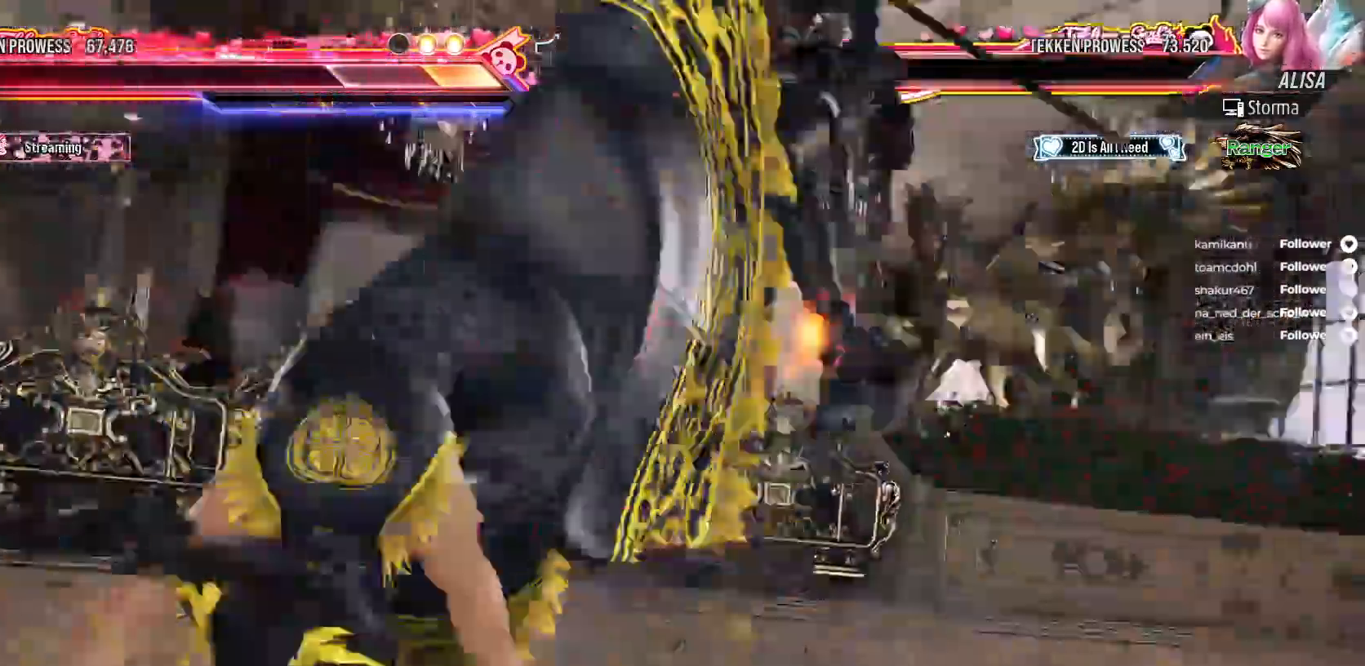
{"buttons": [], "right_stick": "center", "events": []}
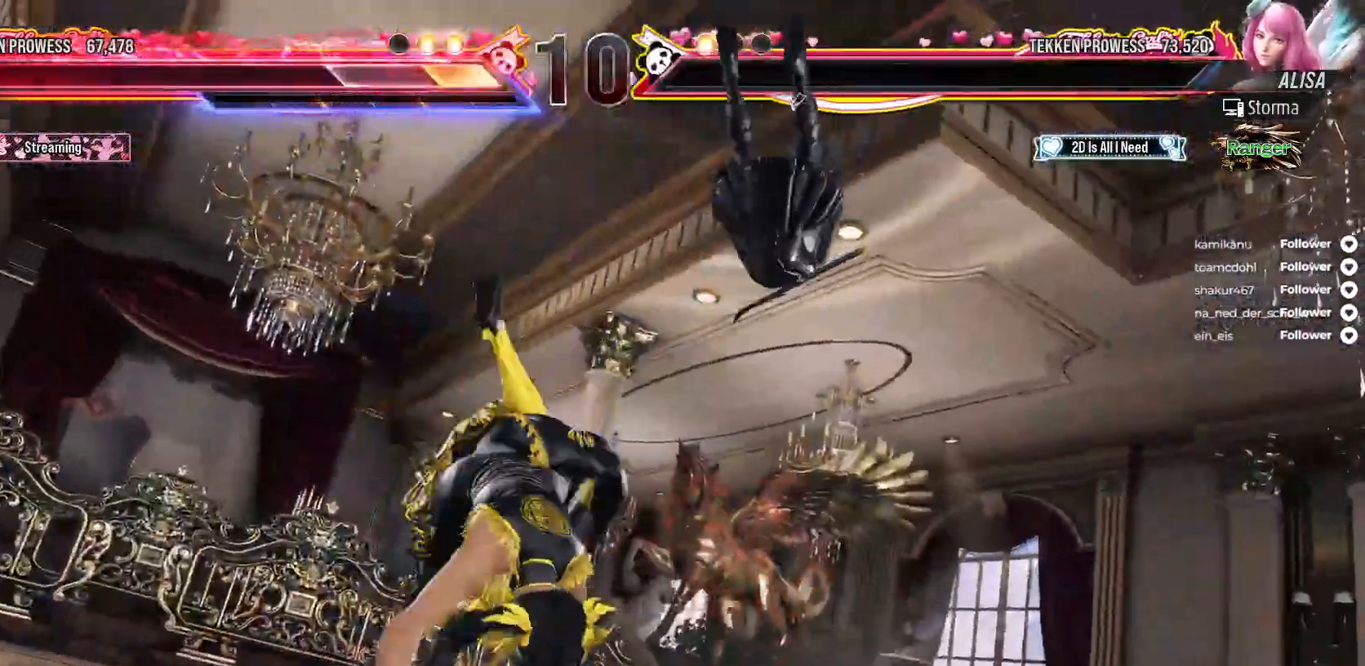
{"buttons": [], "right_stick": "center", "events": []}
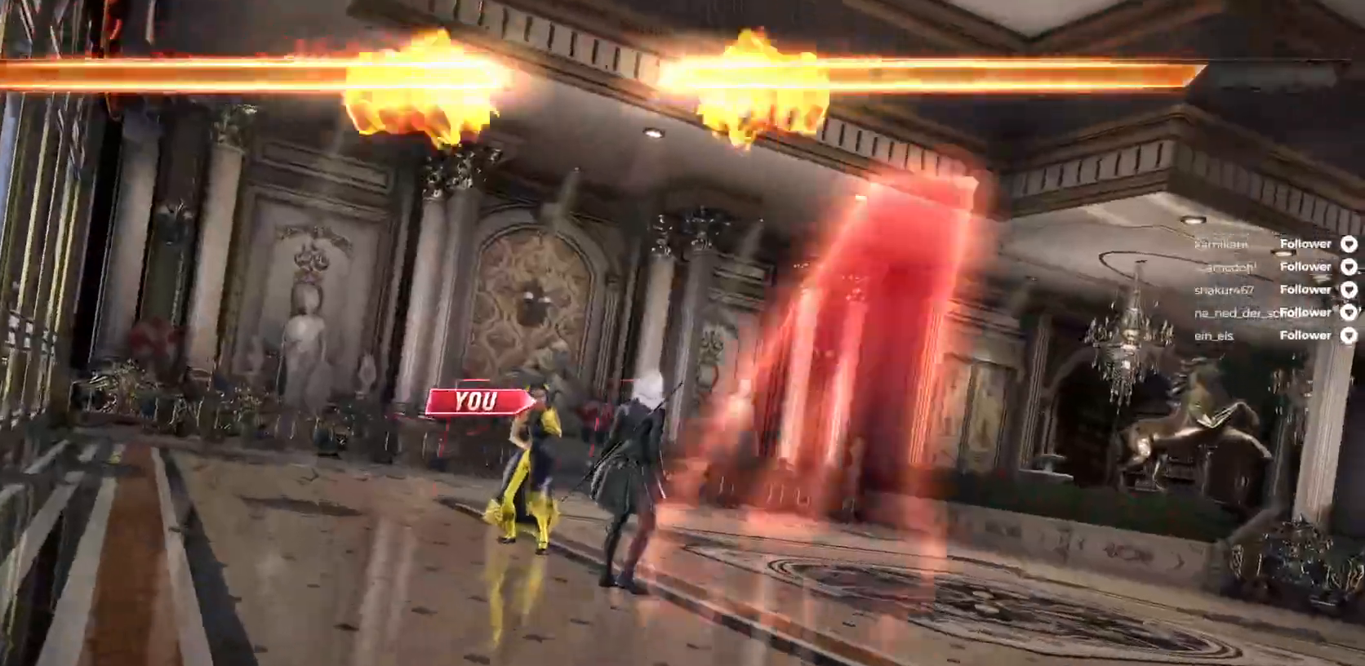
{"buttons": [], "right_stick": "center", "events": []}
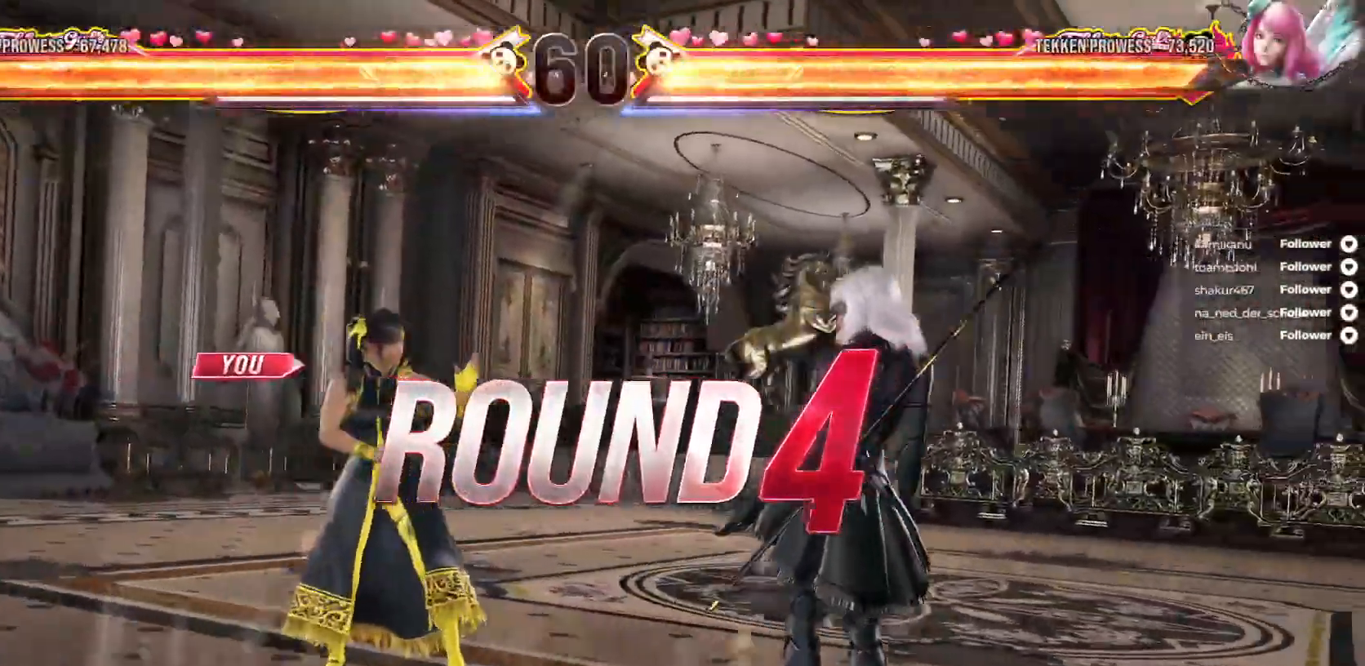
{"buttons": [], "right_stick": "center", "events": []}
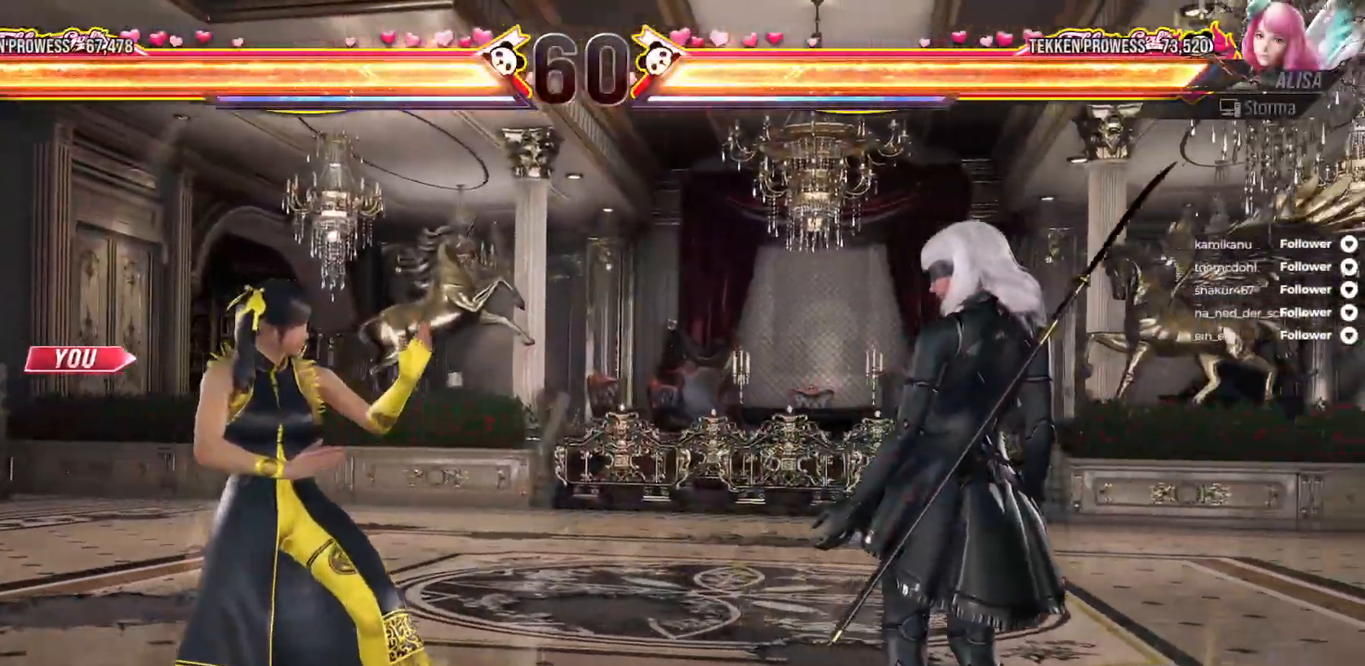
{"buttons": [], "right_stick": "center", "events": []}
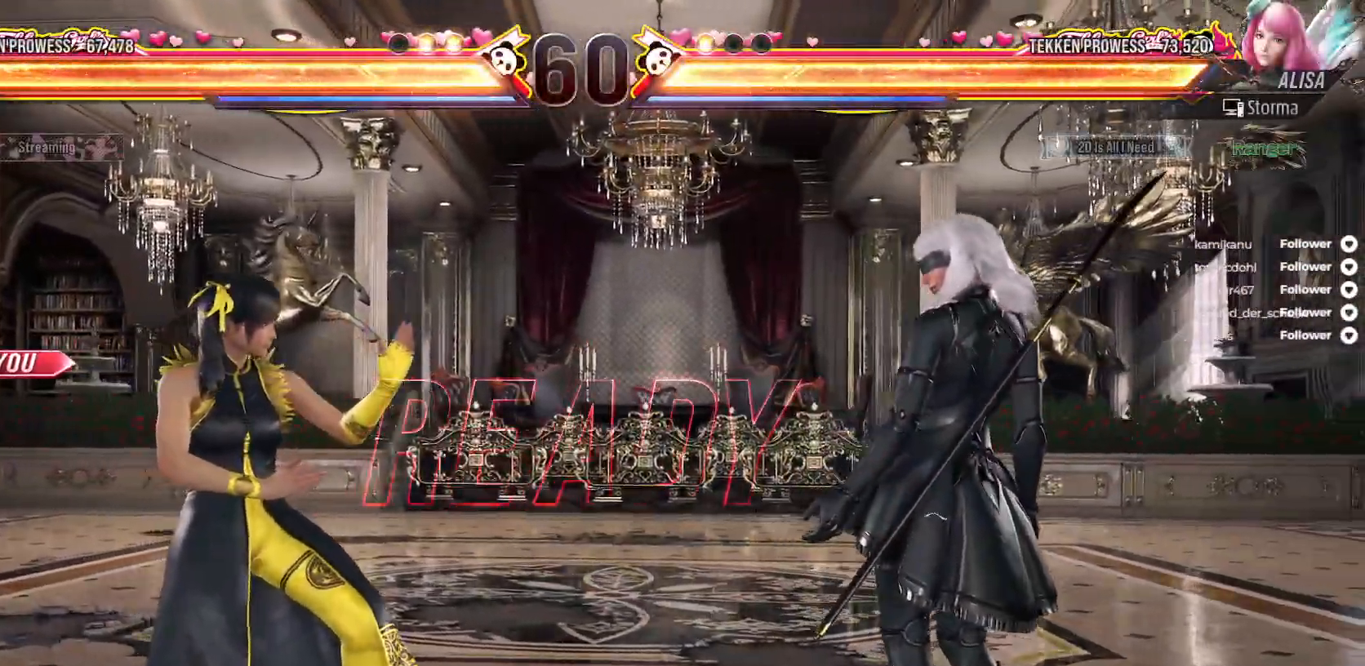
{"buttons": ["X", "DPAD_DOWN", "DPAD_RIGHT"], "right_stick": "center", "events": [[267, "DPAD_DOWN", "down"], [267, "DPAD_RIGHT", "down"], [333, "X", "down"], [400, "X", "up"], [483, "X", "down"]]}
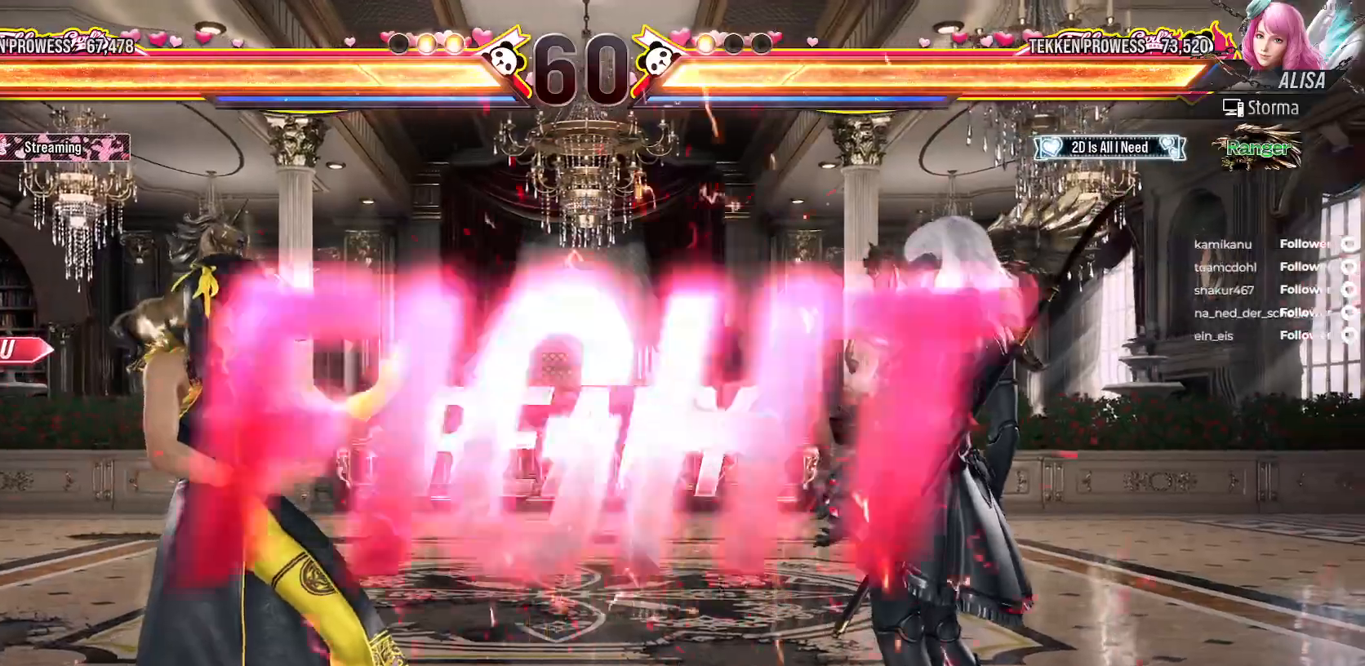
{"buttons": ["DPAD_DOWN", "DPAD_RIGHT"], "right_stick": "center", "events": [[67, "X", "up"], [133, "X", "down"], [200, "X", "up"], [283, "X", "down"], [350, "X", "up"], [433, "X", "down"], [500, "X", "up"]]}